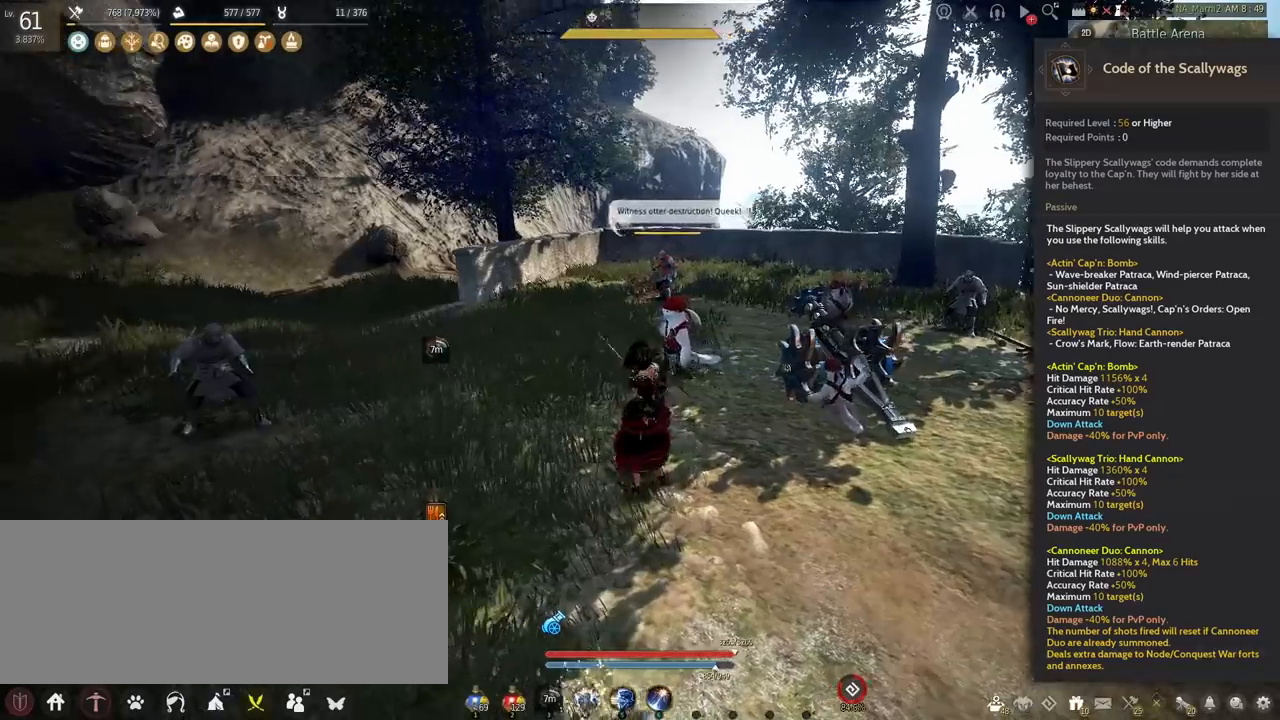
Gameplay with keyboard and mouse; each line is a JSON object with the keys and mouse buttons held at the frame after it. "events" lists presses ("down") and releases ("up") of "a", "c", "d", "e", "f", "q", "s", "shift", "space", "tab", "w", "mouse_left" and "mouse_right" between this image and that frame as [ms after this image, input, new state], when the widget could be followed in between. "mouse_left", "mouse_right" = the "left", "right" buttons of the "mouse" list. No other keys are recorded. Mouse movement is not recorded.
{"keys": ["shift"], "mouse": [], "events": [[83, "a", "down"], [125, "shift", "down"], [458, "a", "up"]]}
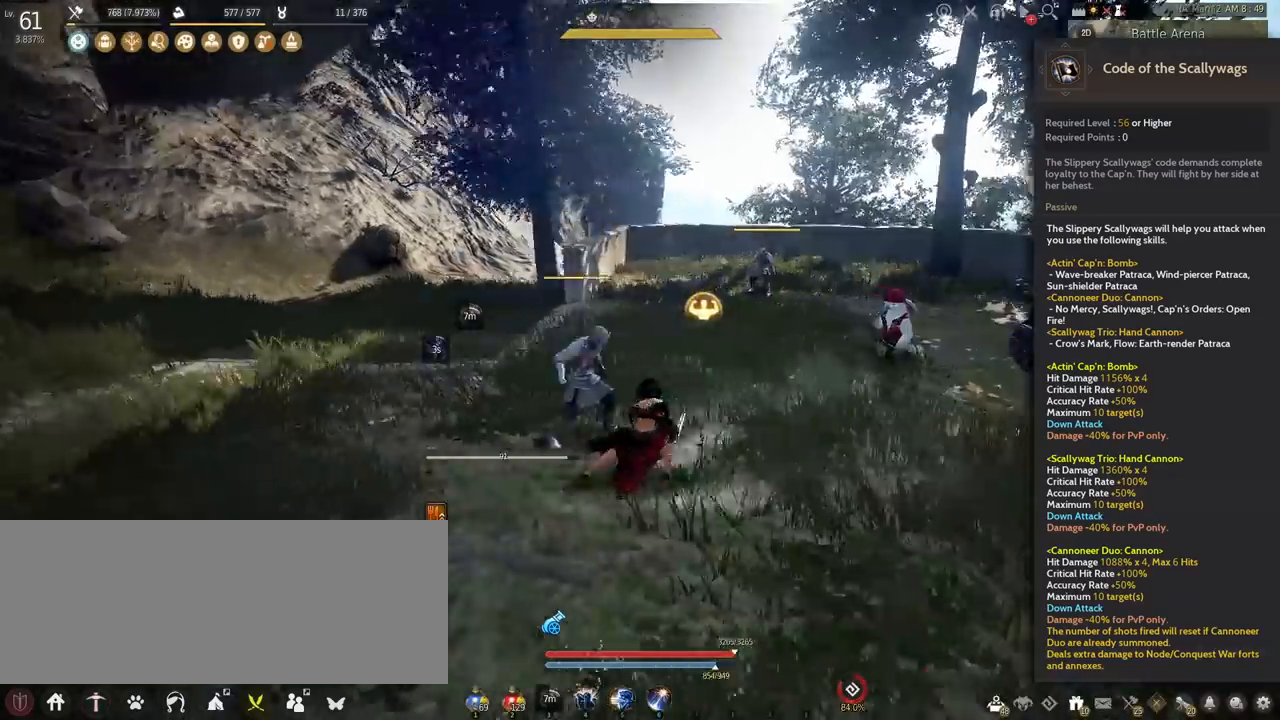
{"keys": ["d"], "mouse": ["right"], "events": [[292, "shift", "up"], [375, "d", "down"], [417, "mouse_right", "down"]]}
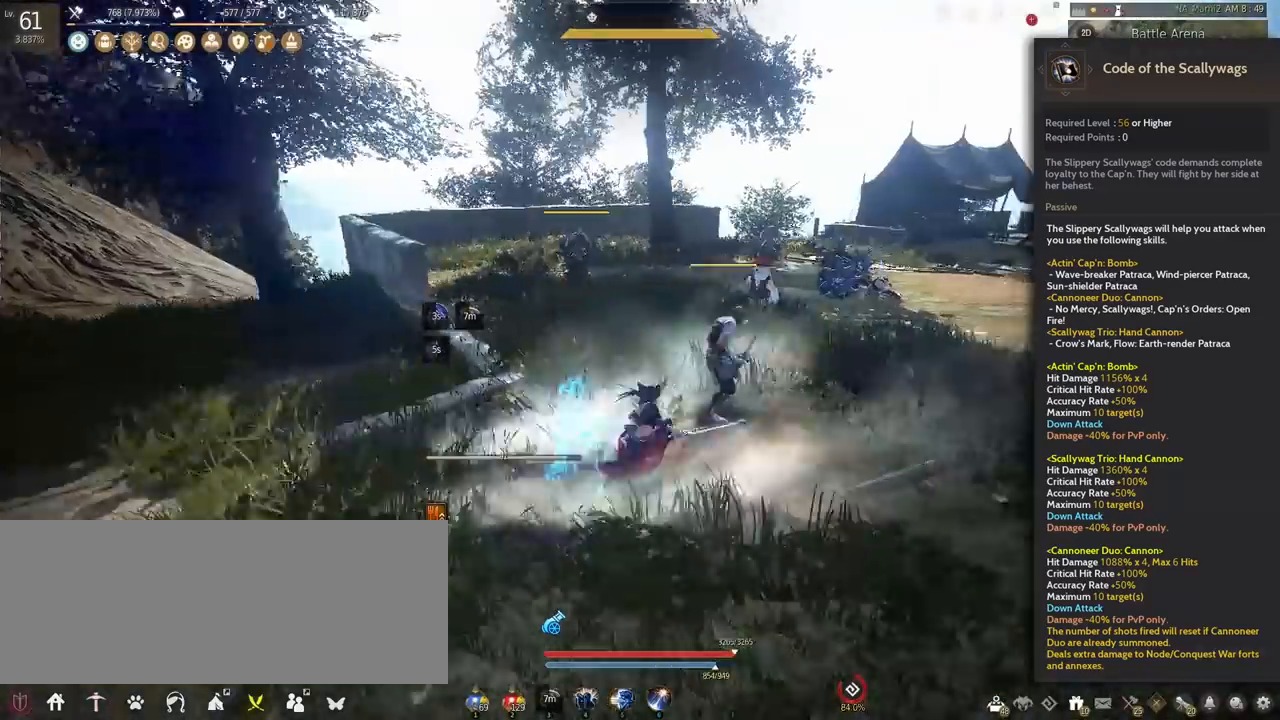
{"keys": ["d"], "mouse": ["right"], "events": []}
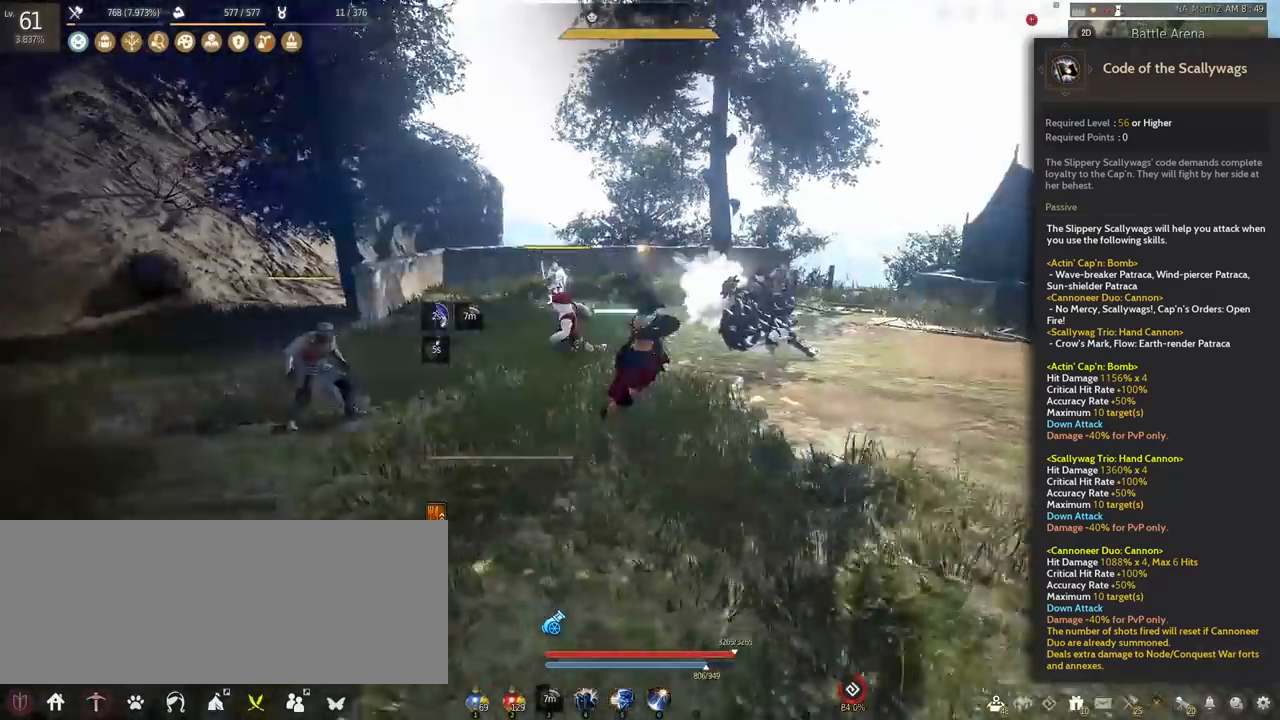
{"keys": ["shift"], "mouse": [], "events": [[167, "d", "up"], [167, "mouse_right", "up"], [375, "shift", "down"]]}
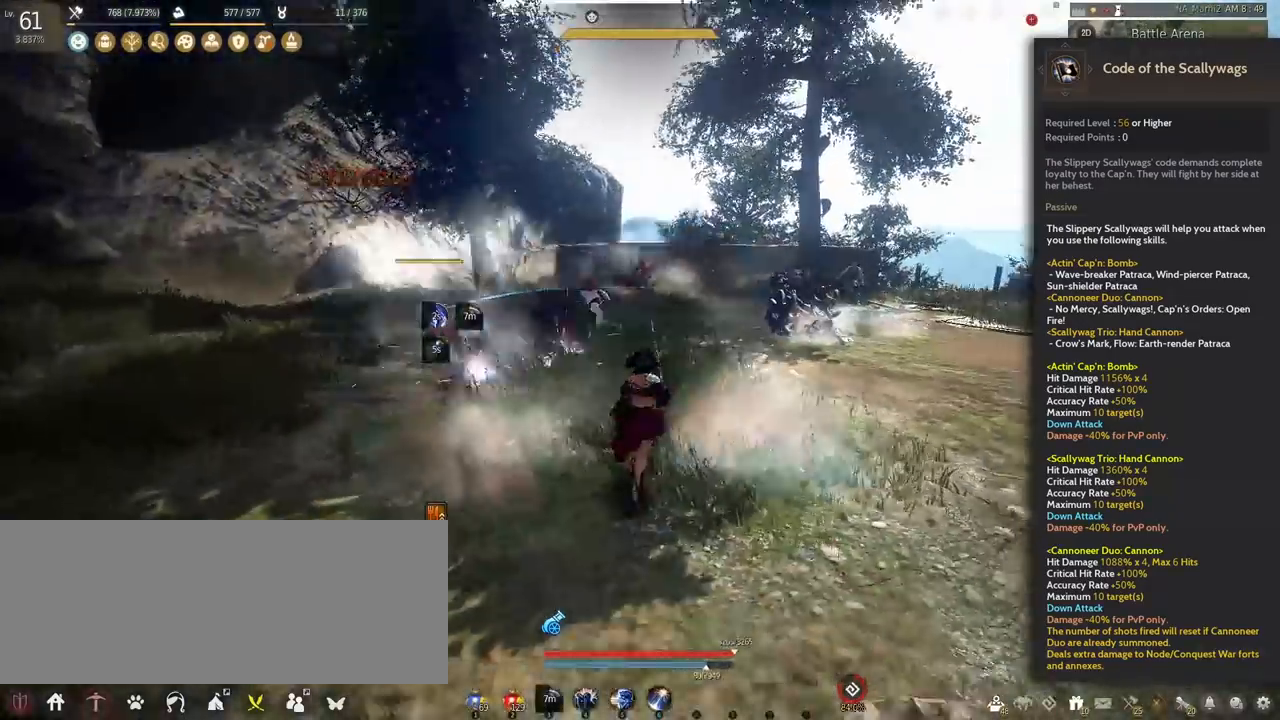
{"keys": ["shift"], "mouse": [], "events": [[83, "f", "down"], [375, "f", "up"]]}
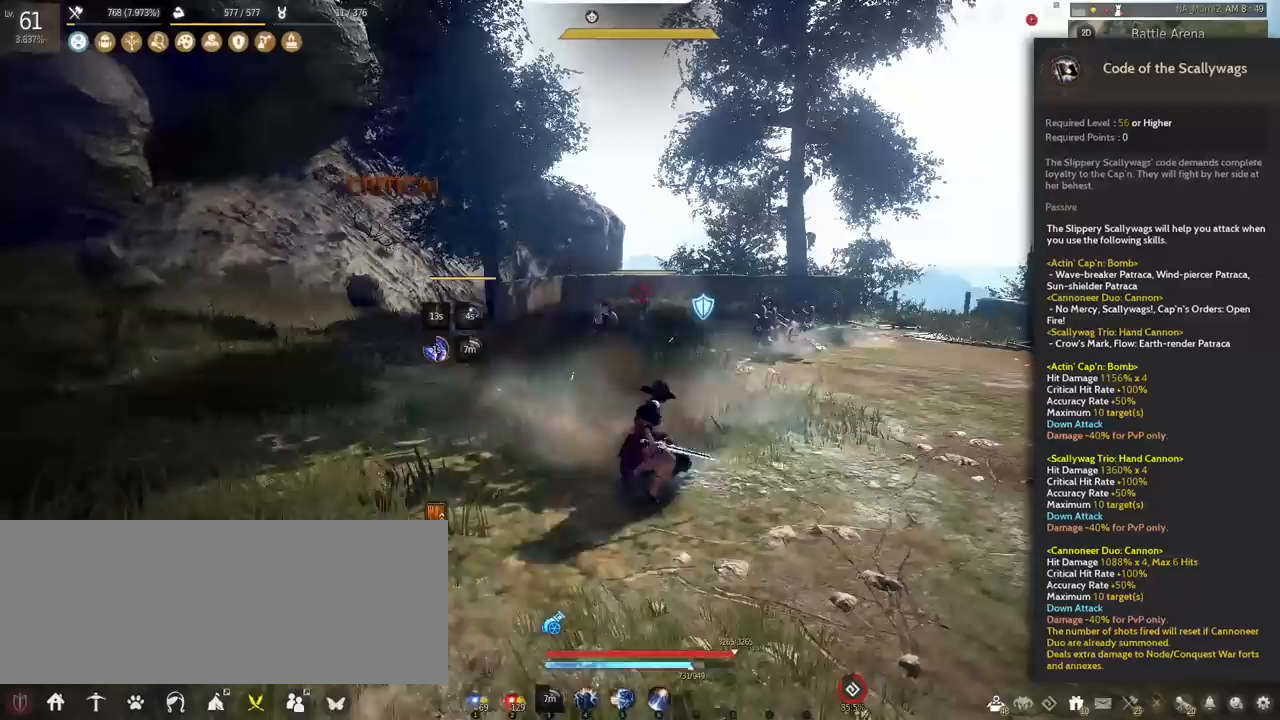
{"keys": [], "mouse": [], "events": [[333, "shift", "up"]]}
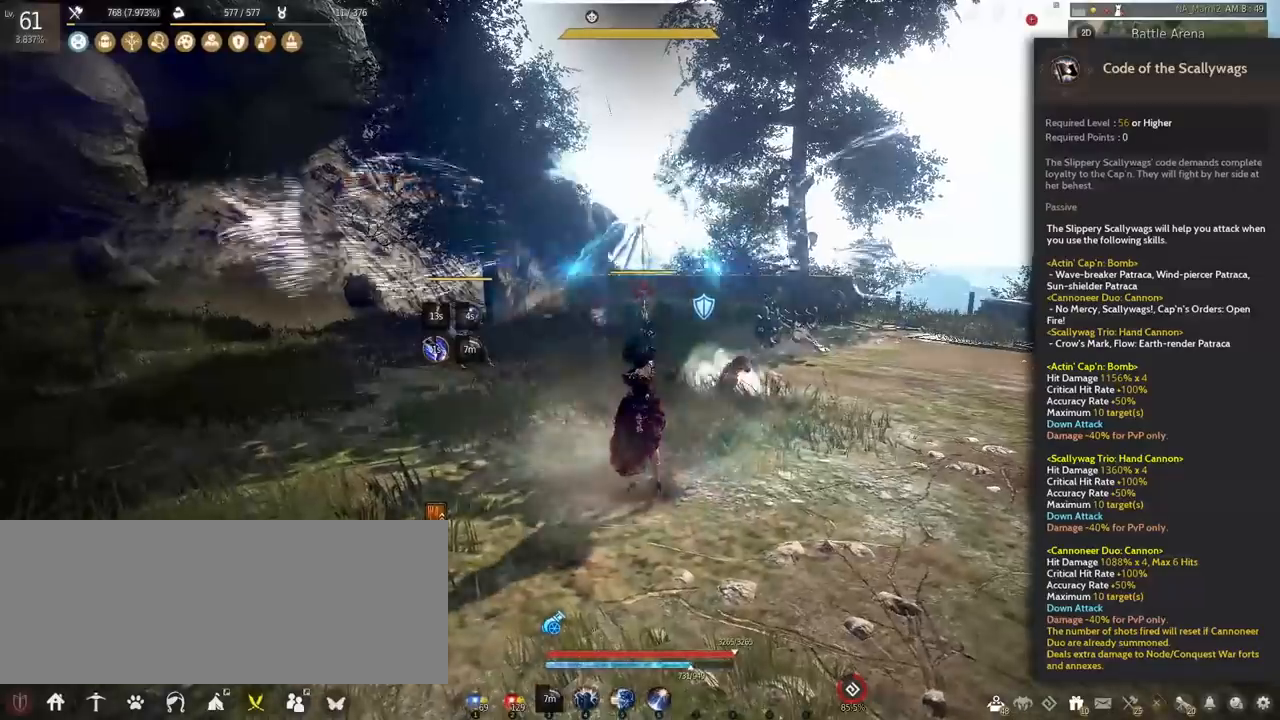
{"keys": [], "mouse": [], "events": []}
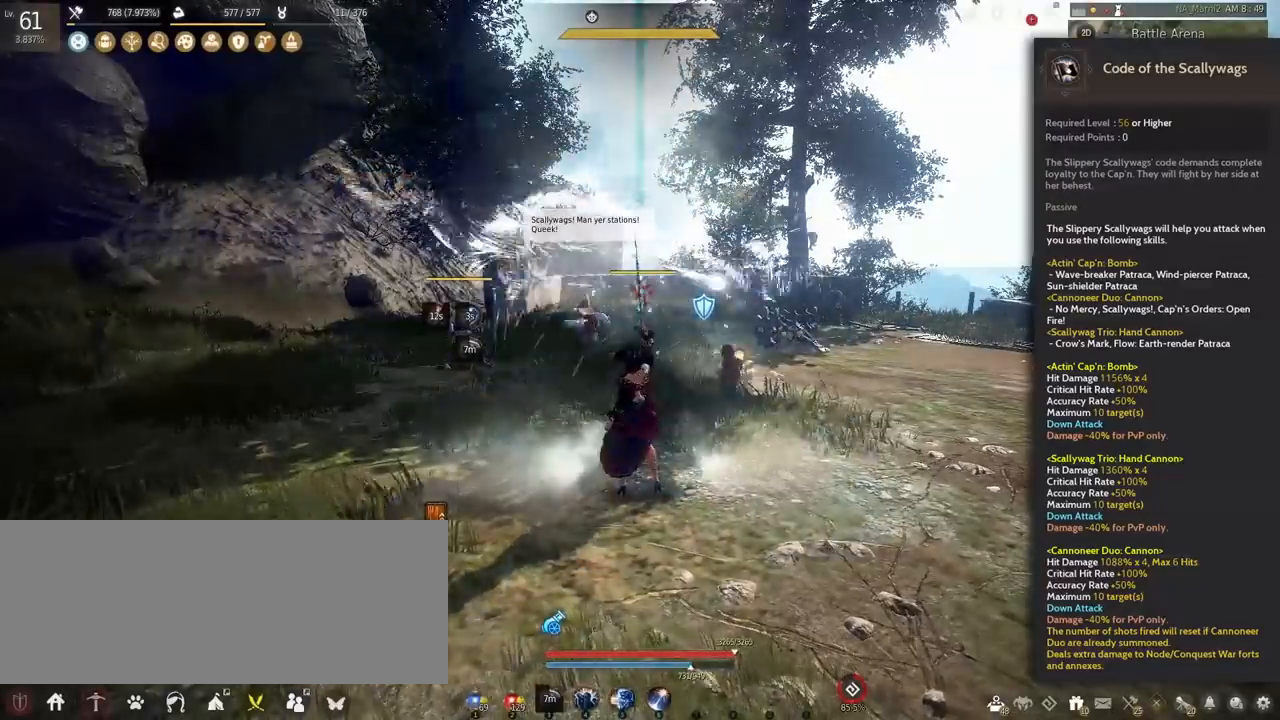
{"keys": ["shift"], "mouse": [], "events": [[458, "shift", "down"]]}
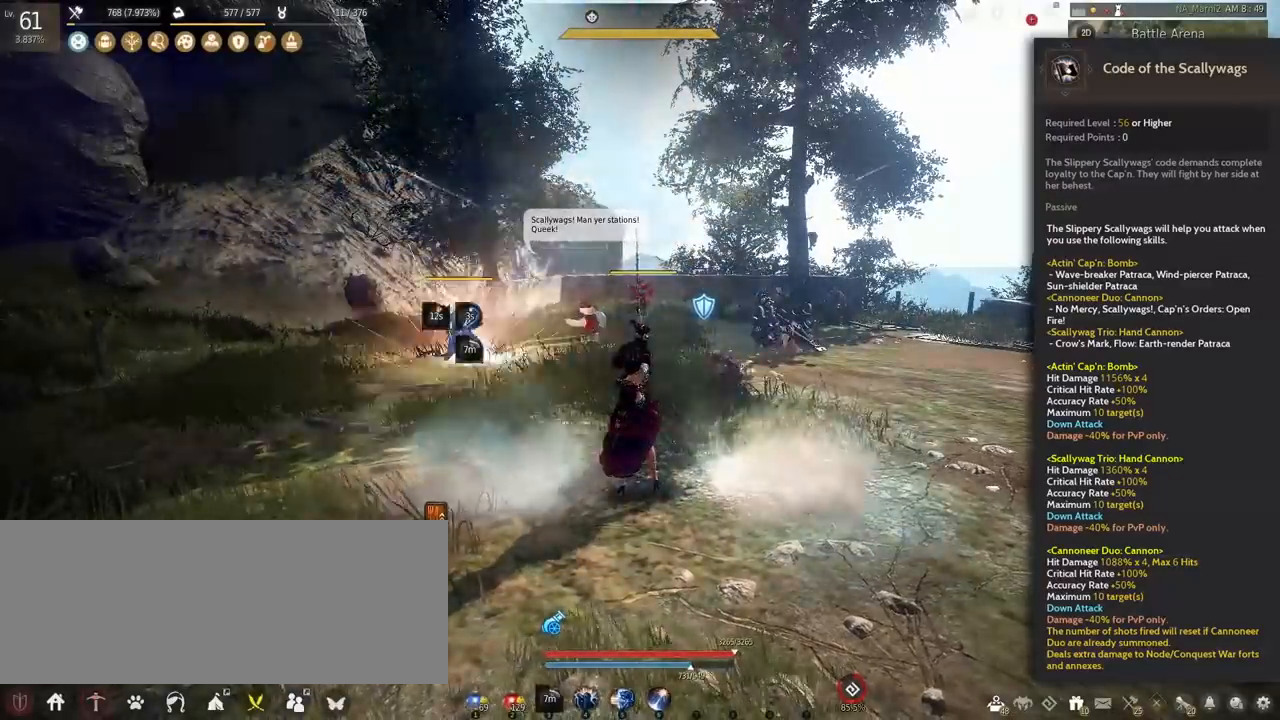
{"keys": ["shift"], "mouse": [], "events": []}
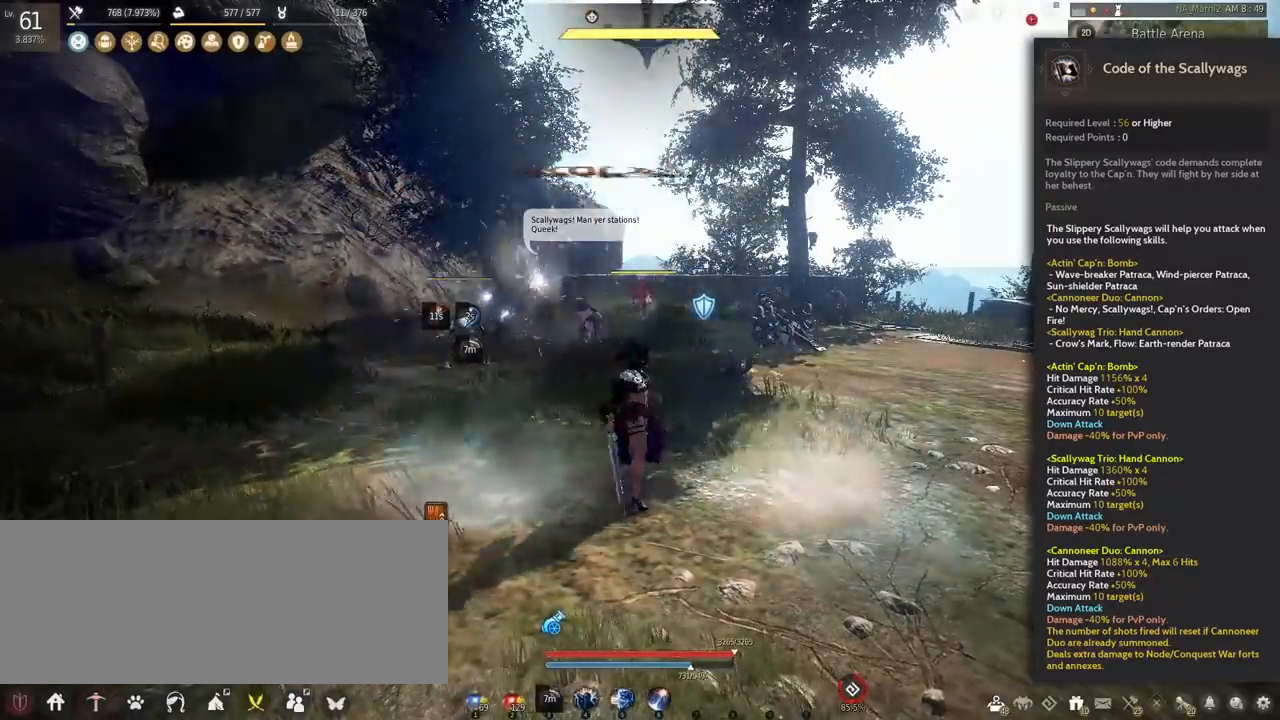
{"keys": ["q", "shift"], "mouse": [], "events": [[125, "q", "down"]]}
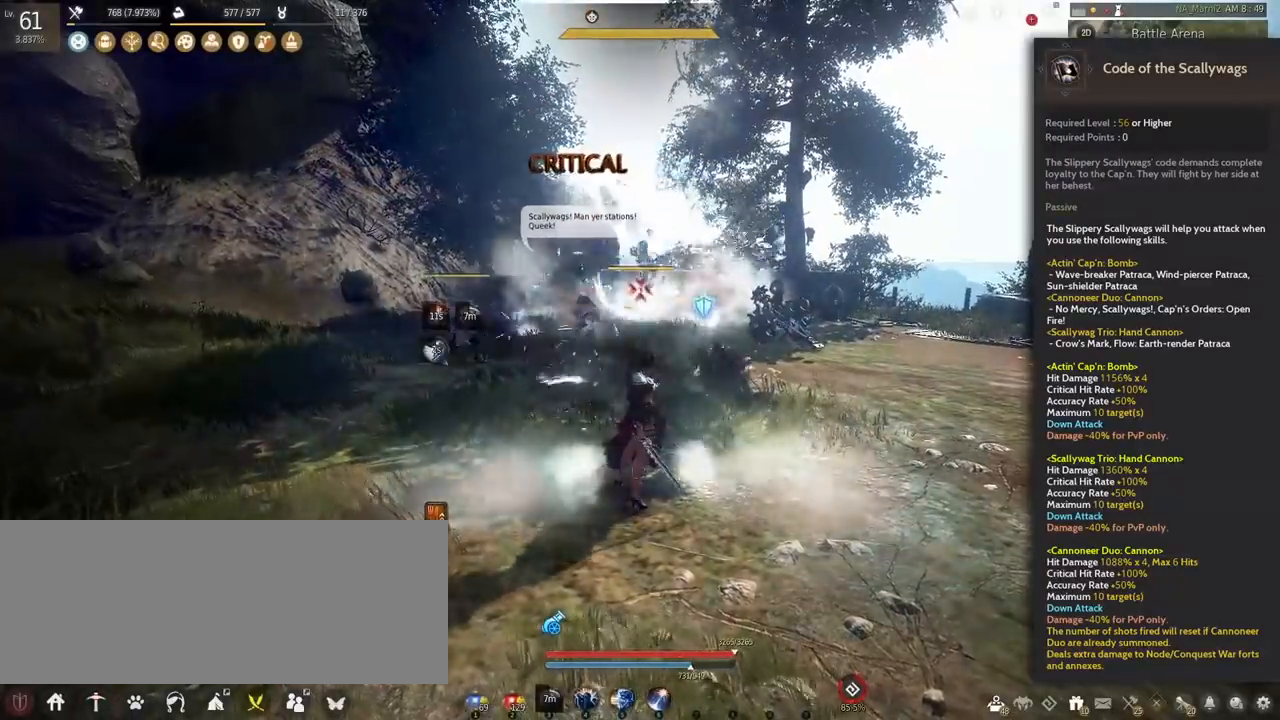
{"keys": ["q", "shift"], "mouse": [], "events": []}
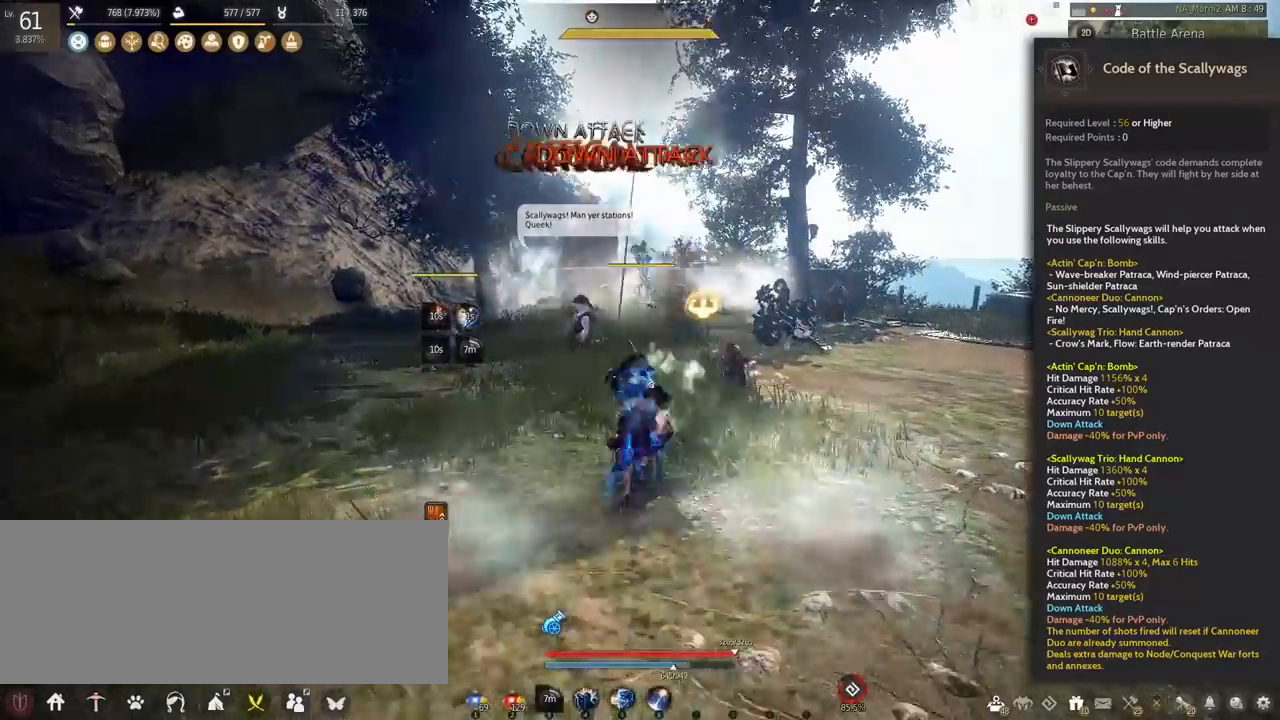
{"keys": ["q"], "mouse": [], "events": [[458, "shift", "up"]]}
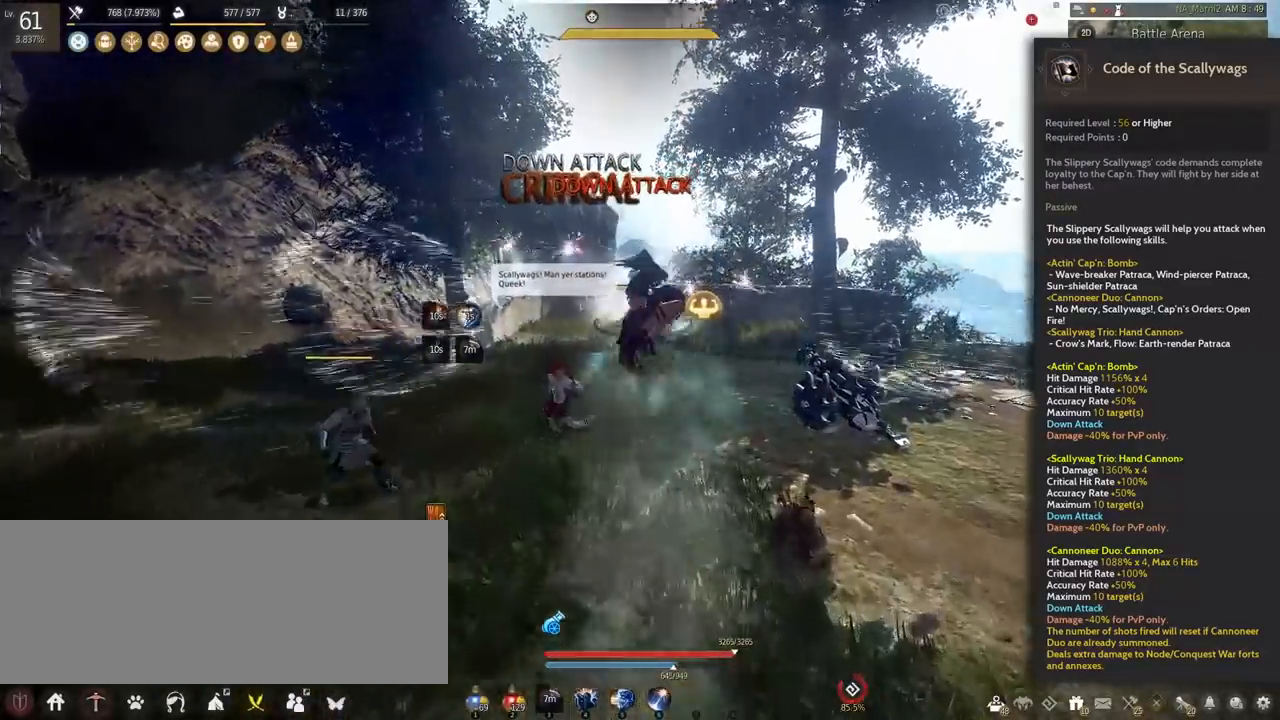
{"keys": ["q"], "mouse": [], "events": []}
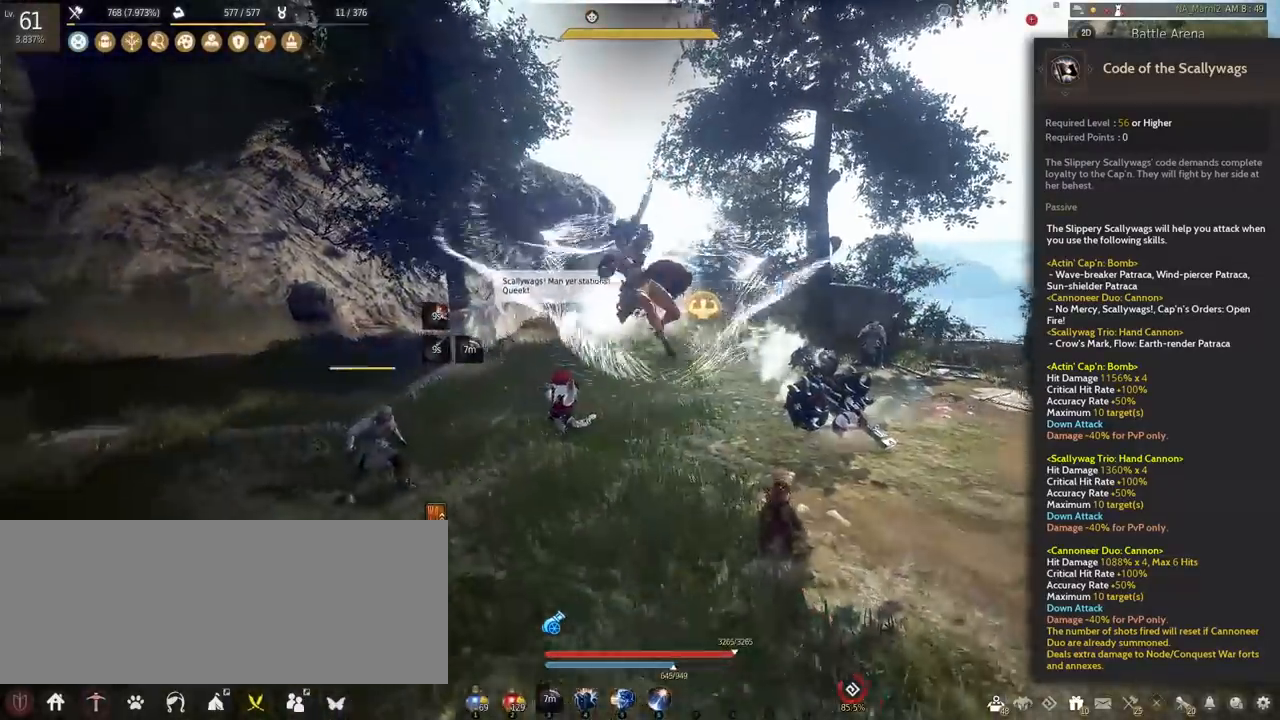
{"keys": ["q"], "mouse": [], "events": []}
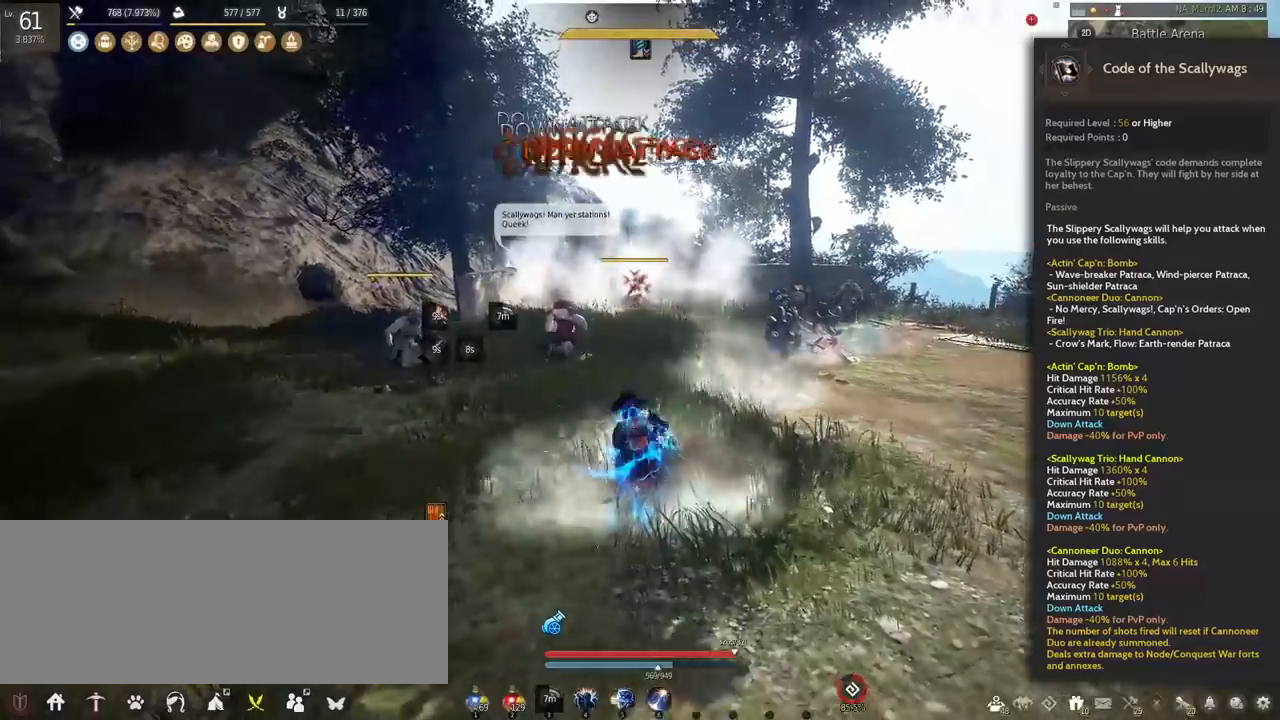
{"keys": ["q"], "mouse": [], "events": []}
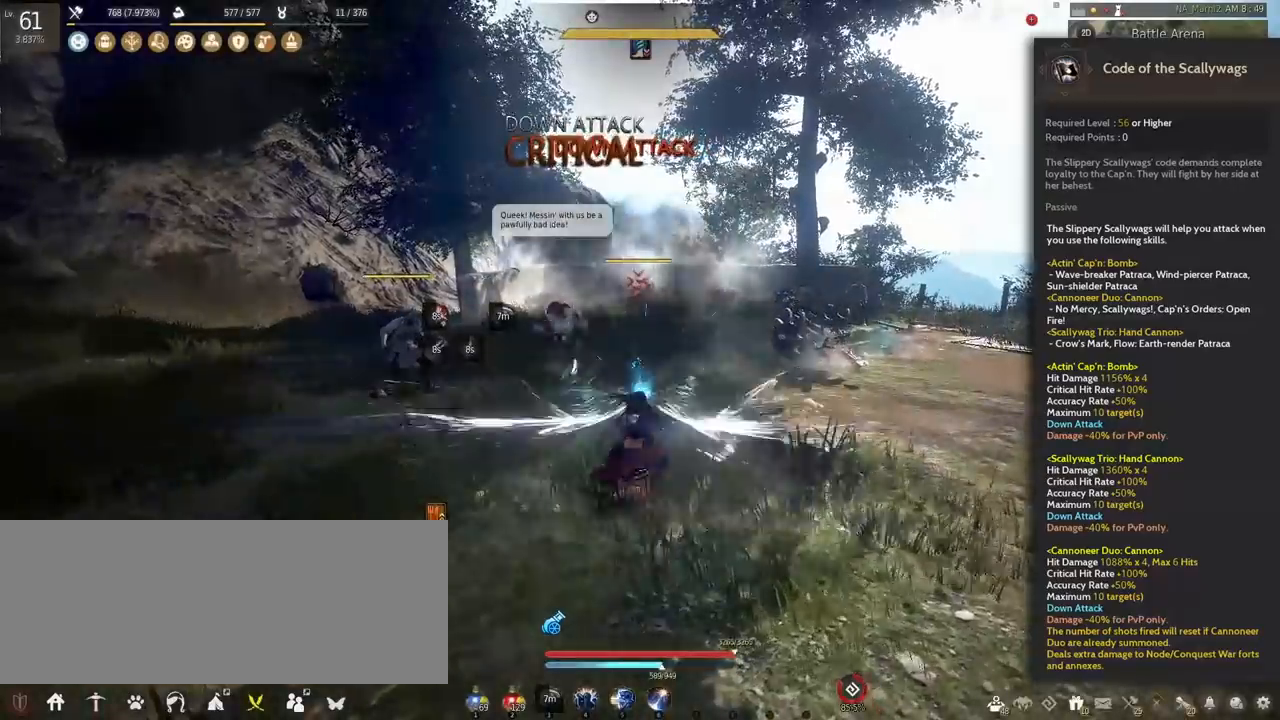
{"keys": [], "mouse": [], "events": [[125, "q", "up"]]}
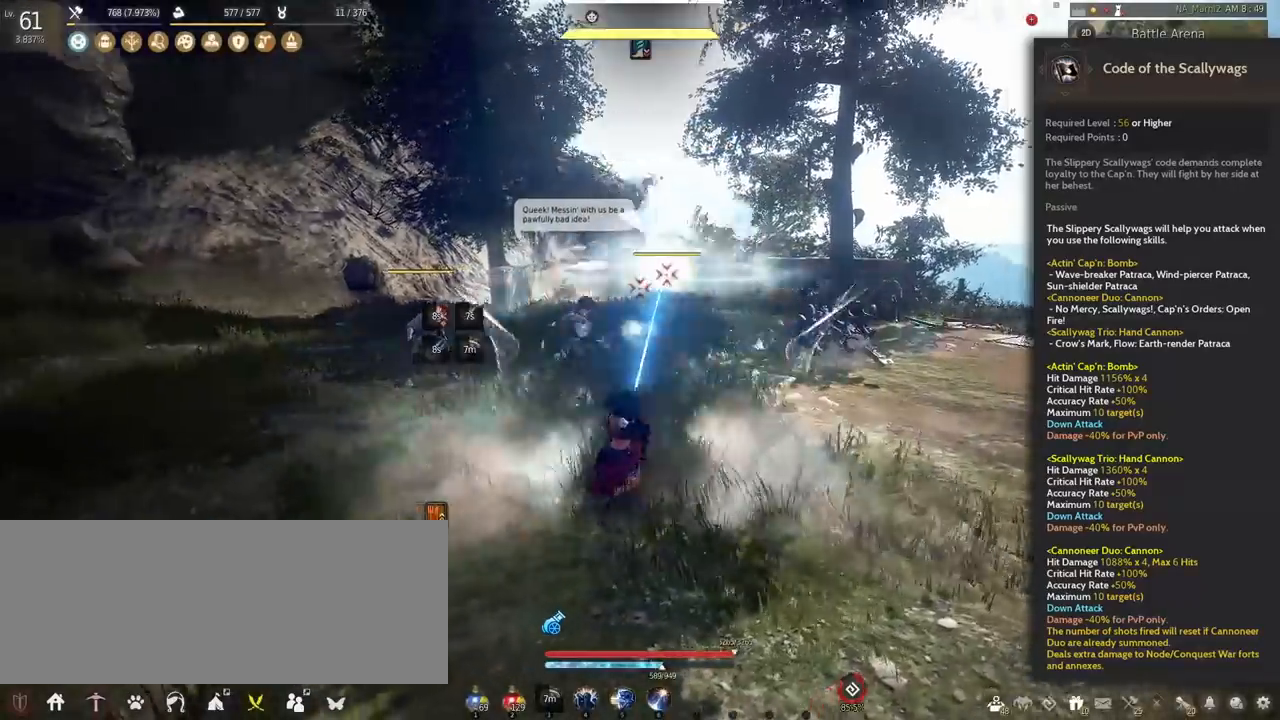
{"keys": ["d"], "mouse": ["right"], "events": [[208, "d", "down"], [208, "mouse_right", "down"]]}
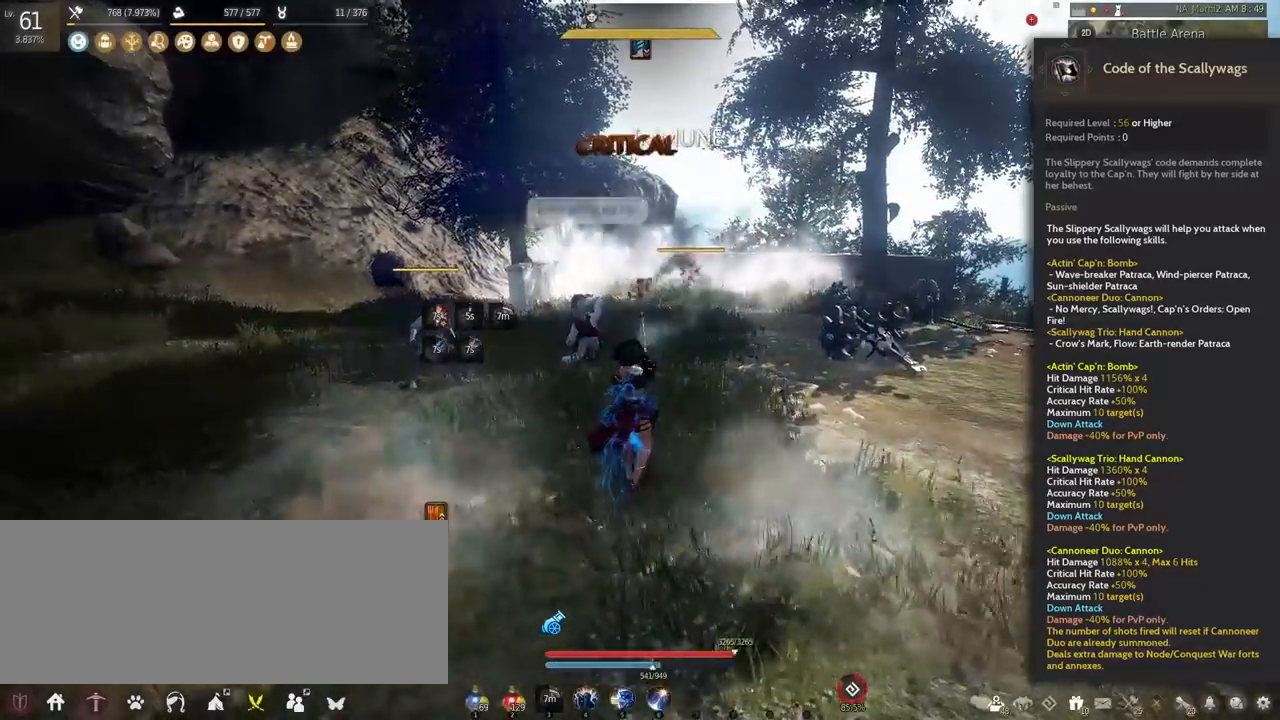
{"keys": ["d"], "mouse": ["right"], "events": []}
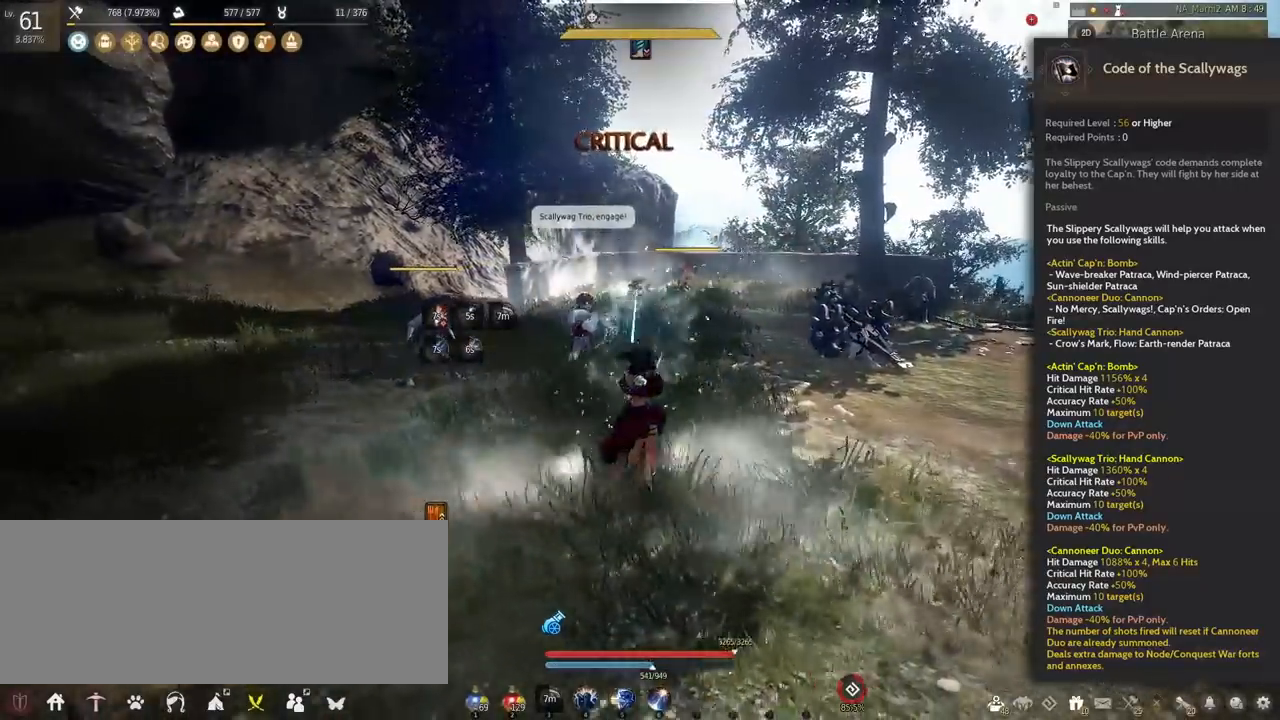
{"keys": ["d"], "mouse": ["right"], "events": []}
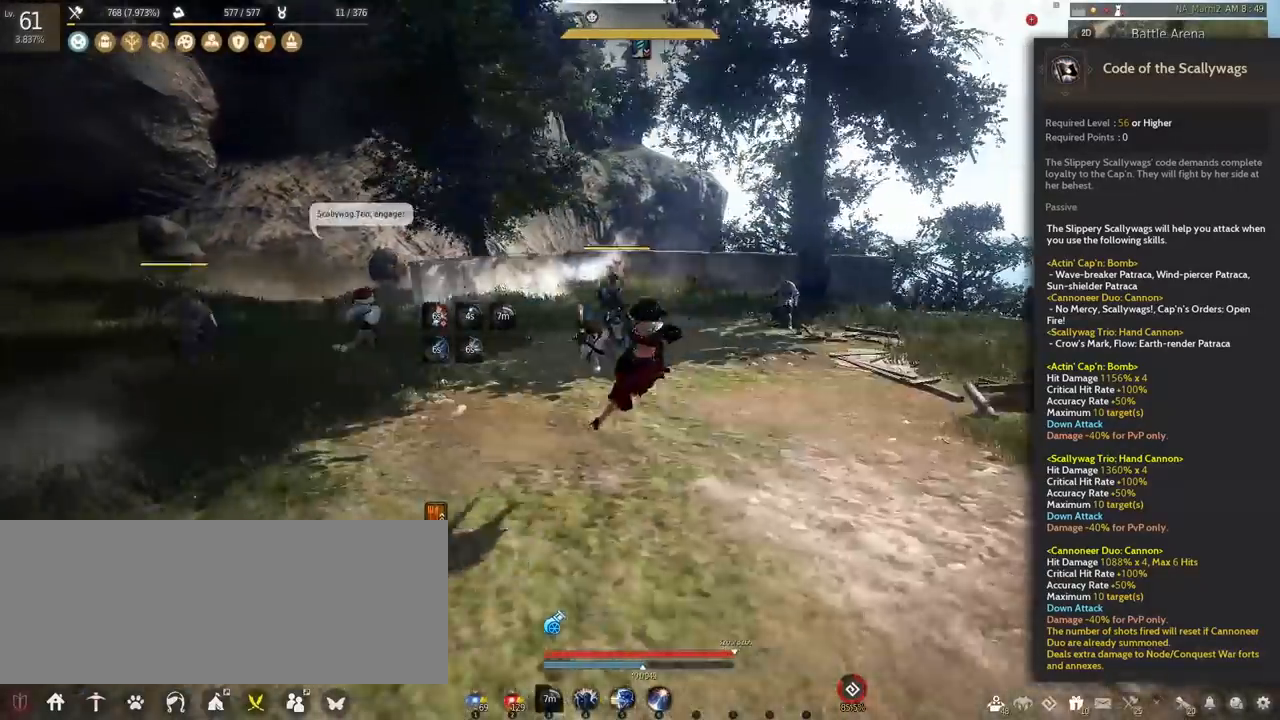
{"keys": [], "mouse": [], "events": [[167, "d", "up"], [250, "mouse_right", "up"]]}
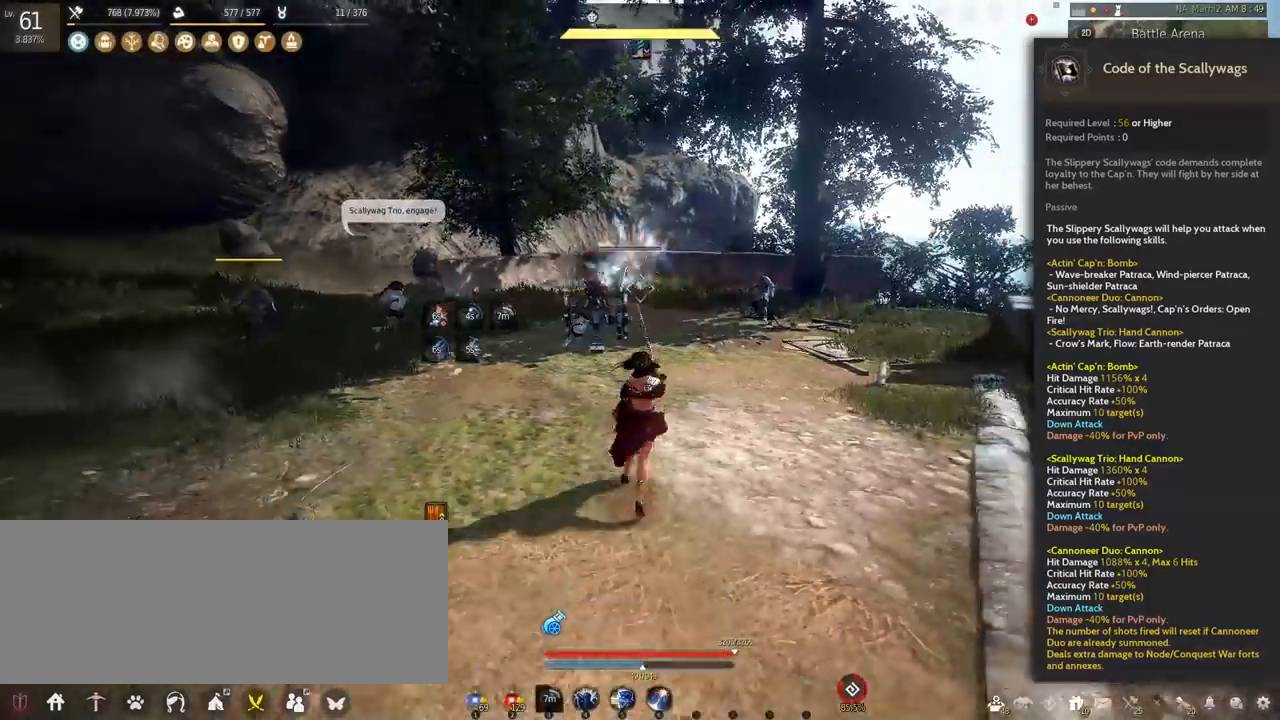
{"keys": ["shift", "w"], "mouse": [], "events": [[125, "shift", "down"], [125, "w", "down"]]}
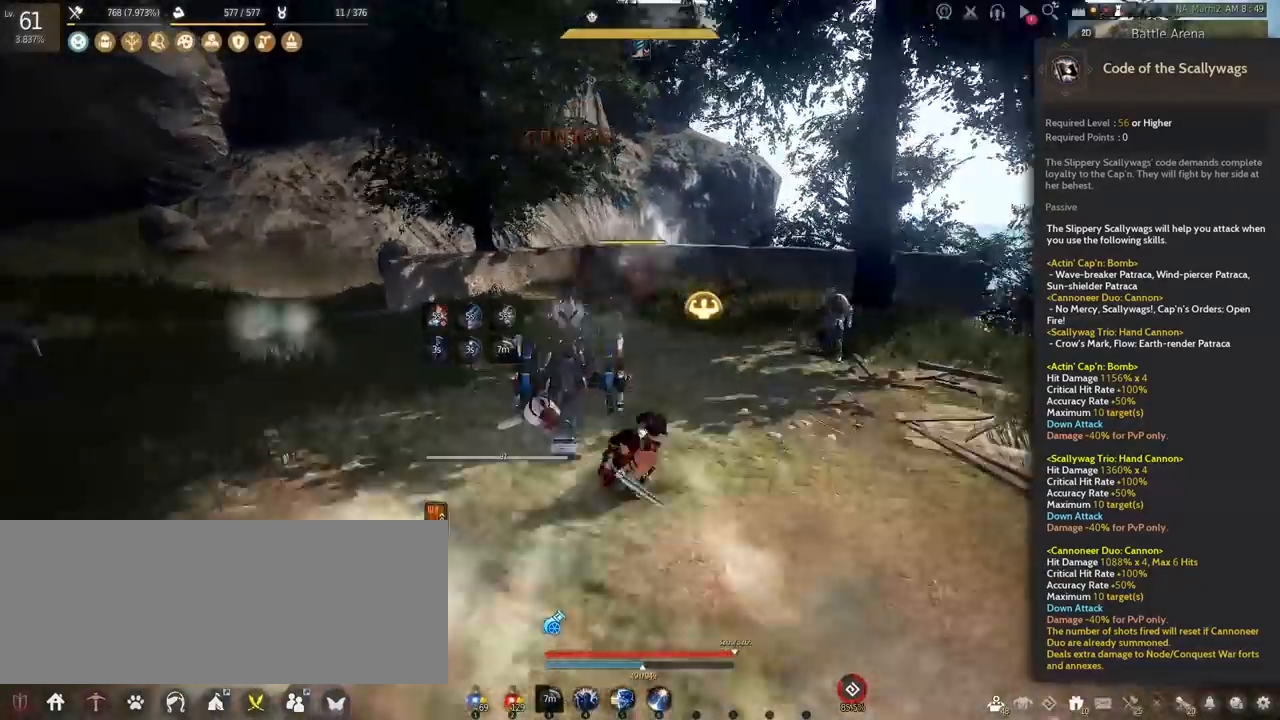
{"keys": [], "mouse": [], "events": [[42, "w", "up"], [458, "shift", "up"]]}
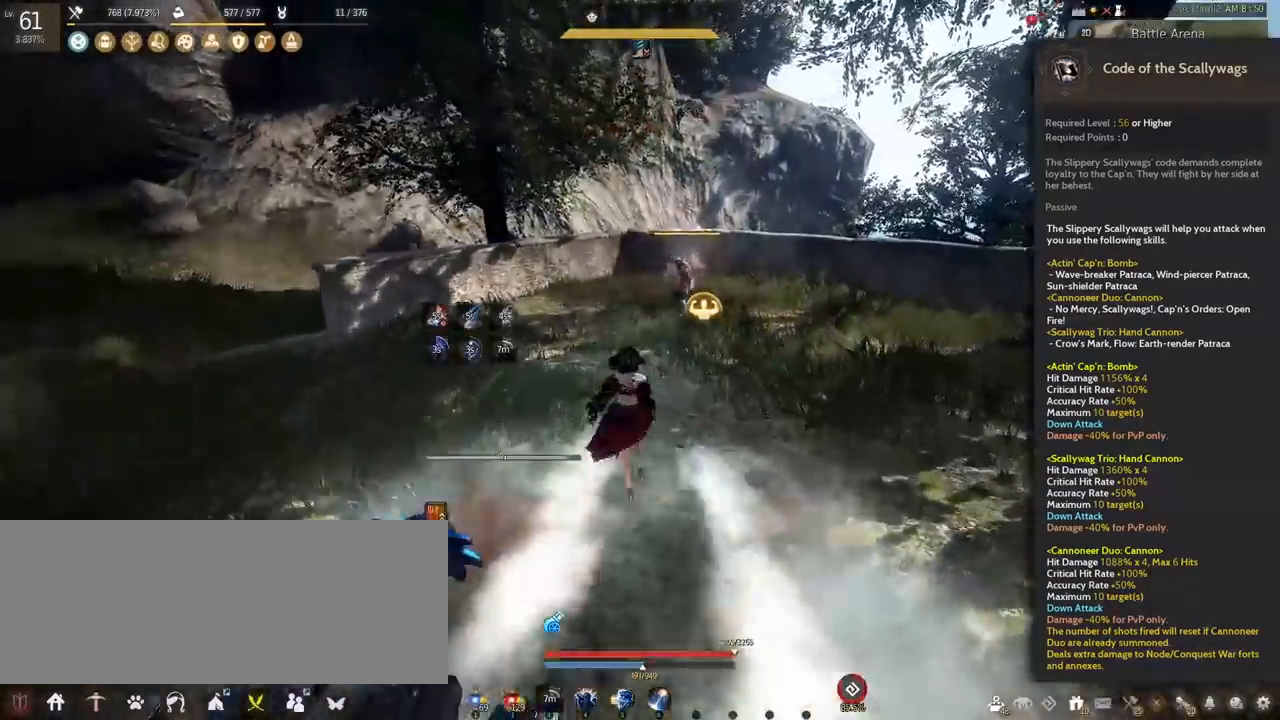
{"keys": ["f", "w"], "mouse": [], "events": [[42, "w", "down"], [83, "f", "down"]]}
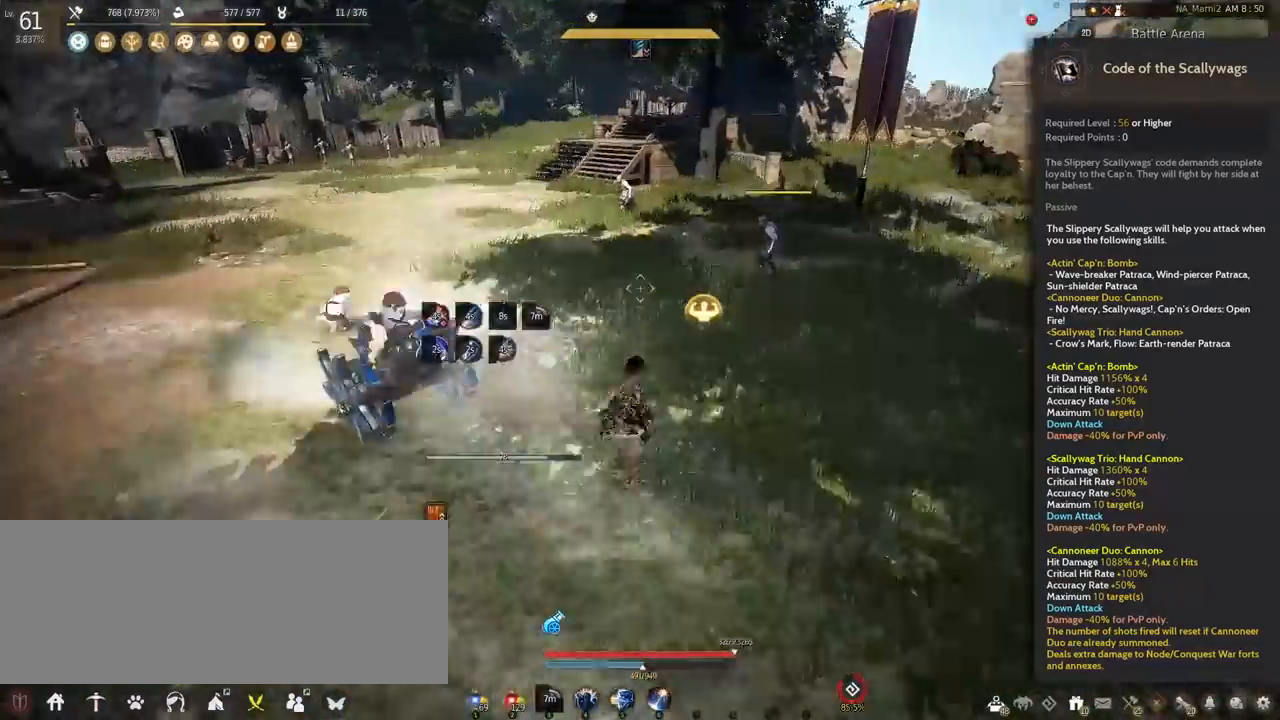
{"keys": [], "mouse": [], "events": [[292, "f", "up"], [333, "w", "up"]]}
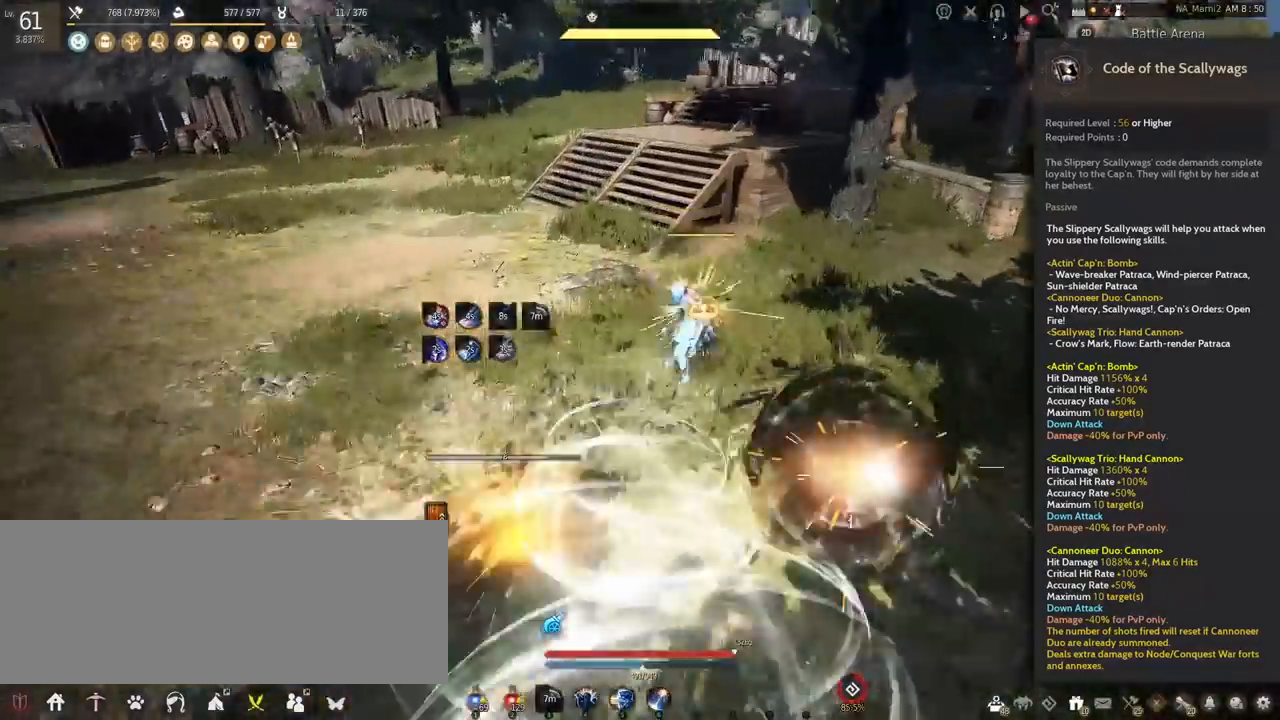
{"keys": ["f"], "mouse": [], "events": [[500, "f", "down"]]}
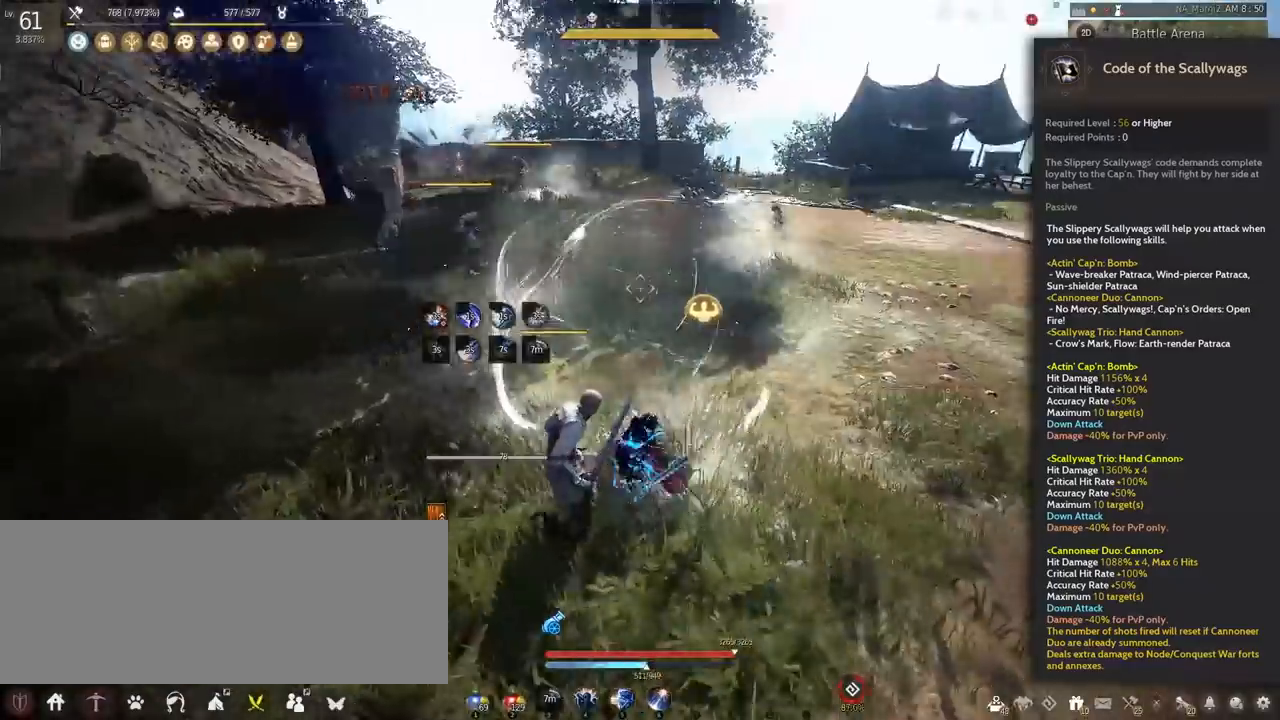
{"keys": [], "mouse": [], "events": [[458, "f", "up"]]}
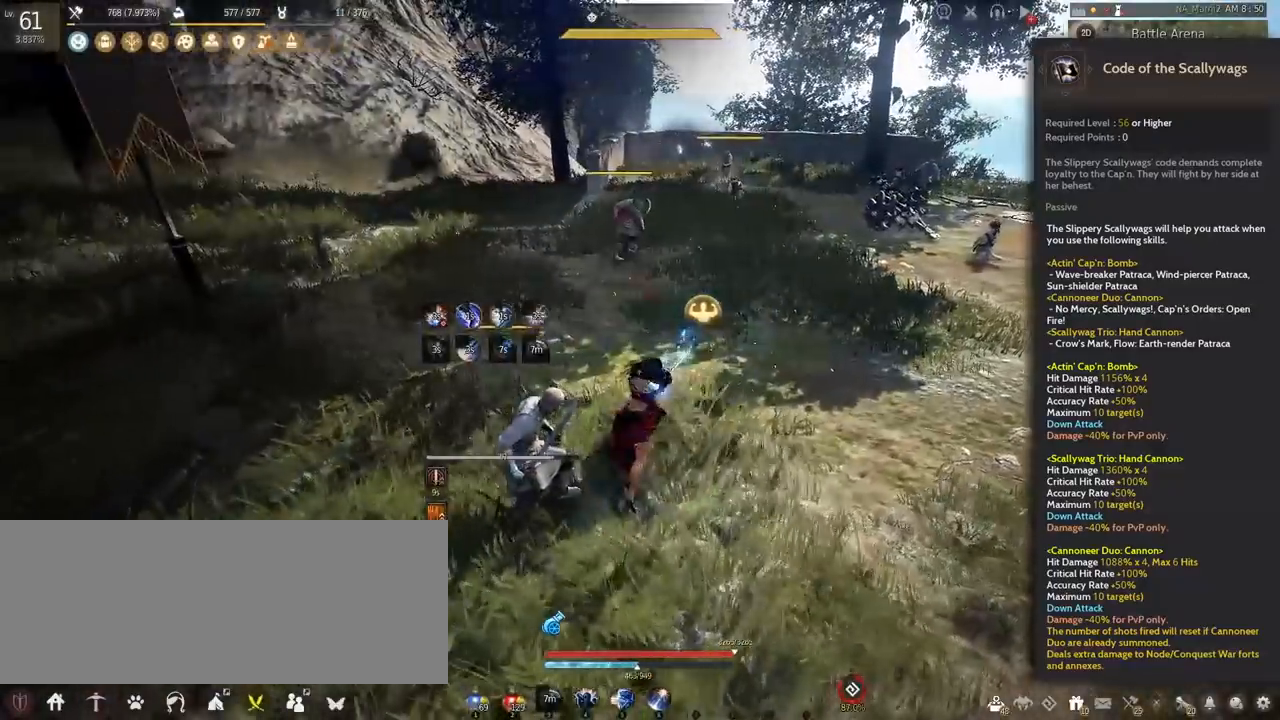
{"keys": ["shift"], "mouse": [], "events": [[375, "shift", "down"]]}
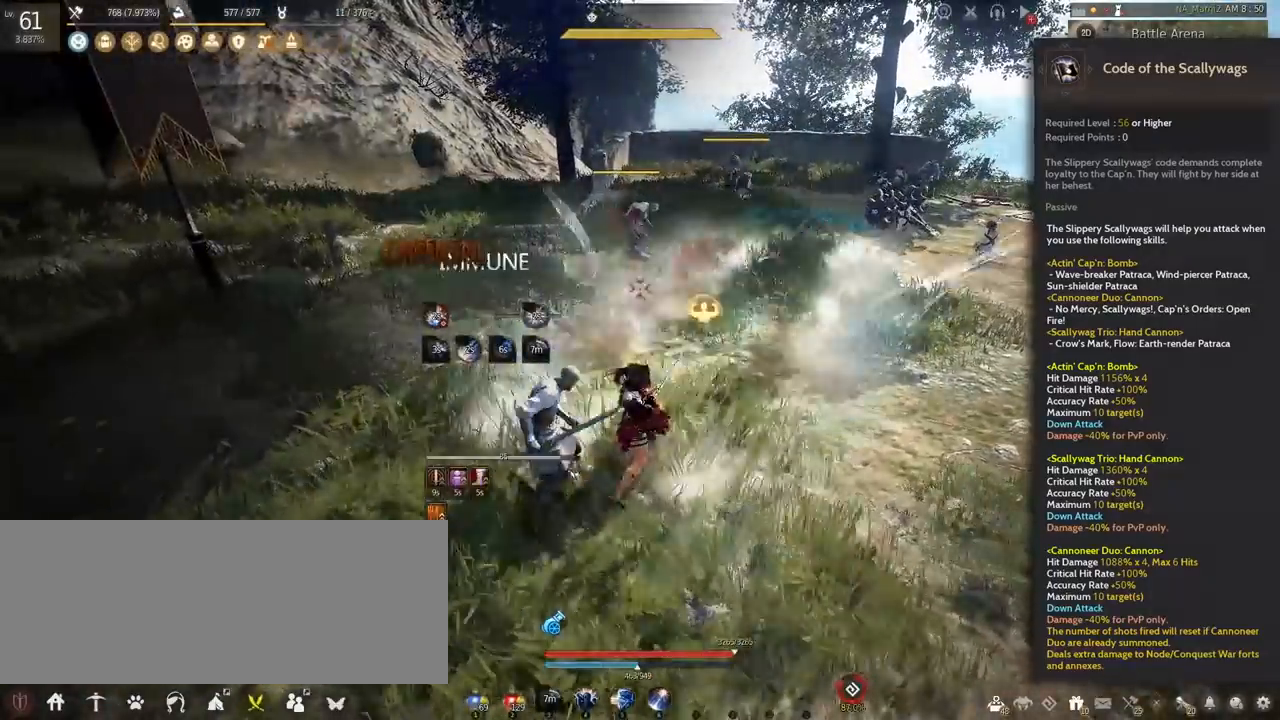
{"keys": ["q", "shift"], "mouse": [], "events": [[292, "q", "down"]]}
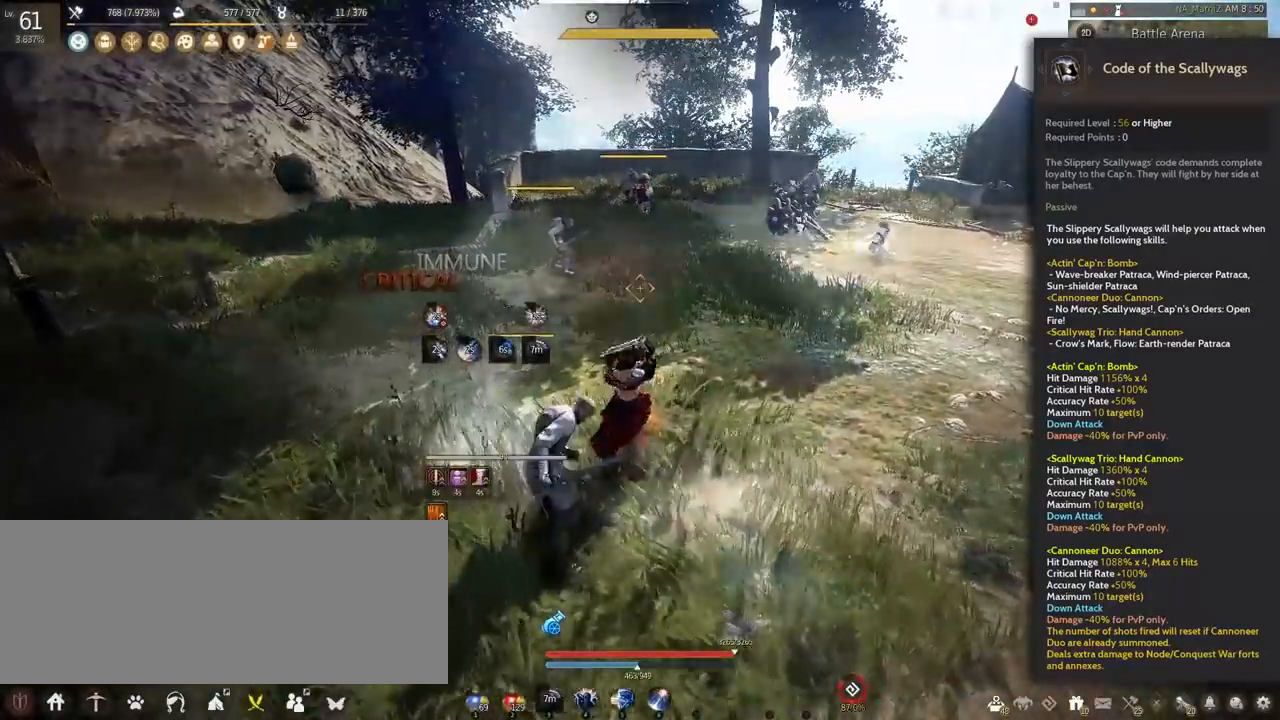
{"keys": ["q"], "mouse": [], "events": [[208, "shift", "up"]]}
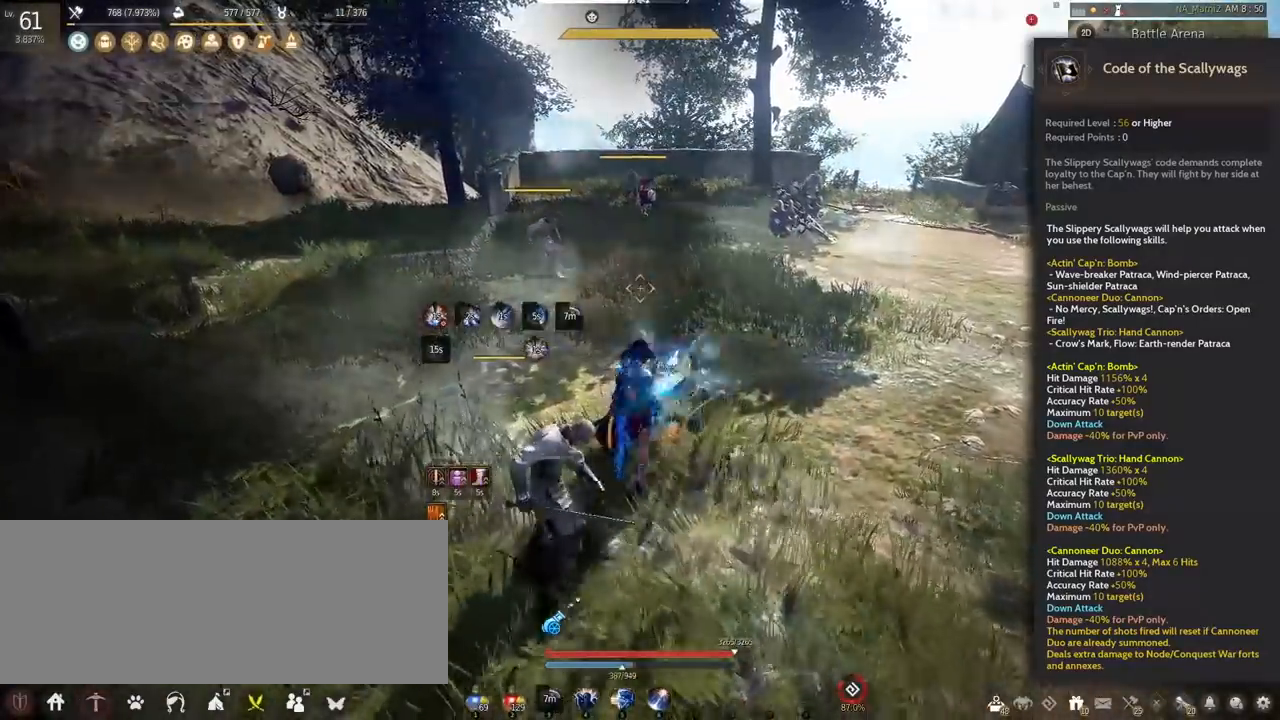
{"keys": ["q"], "mouse": [], "events": []}